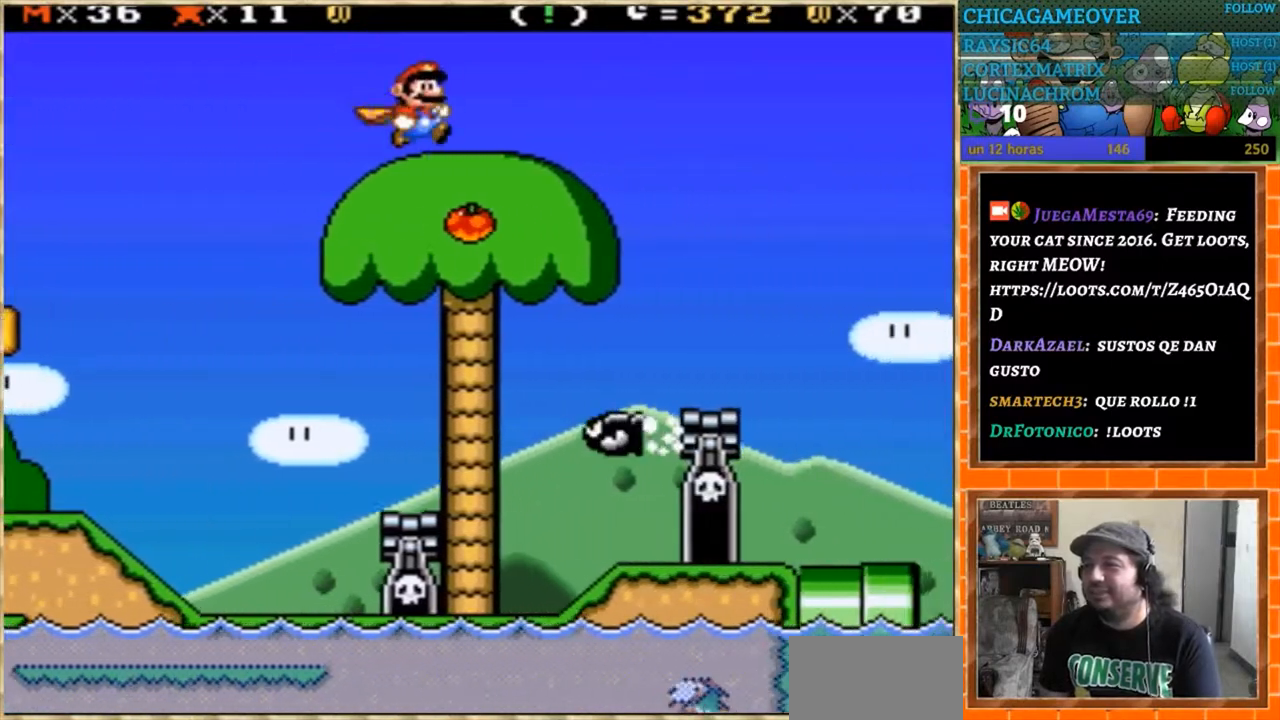
Gameplay with a controller (Nintendo layout); each line is a JSON object with the inputs held at the frame after it. "events" lists button and stick changes between this image and that frame as [ms after this image, input, new state], when the widget could be followed in between. Not read: B L3 R3.
{"buttons": ["Y", "DPAD_LEFT"], "events": [[301, "DPAD_RIGHT", "up"], [467, "DPAD_LEFT", "down"]]}
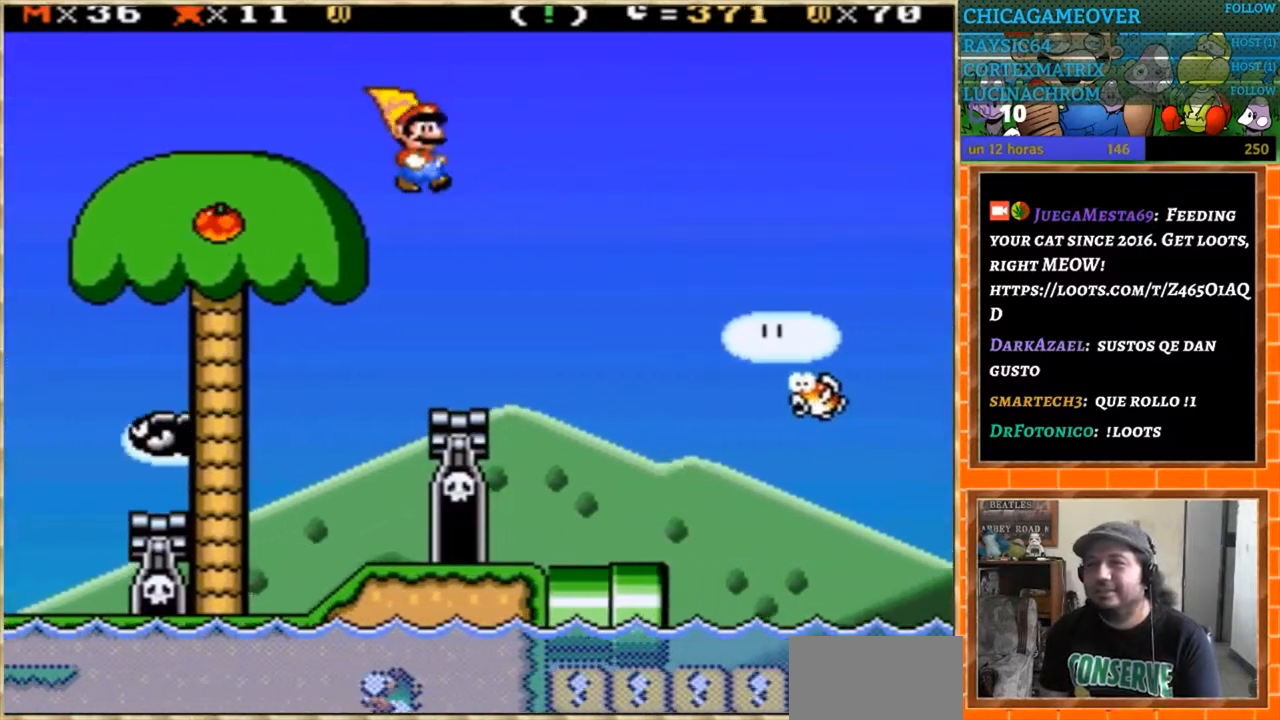
{"buttons": ["Y", "DPAD_RIGHT"], "events": [[67, "DPAD_LEFT", "up"], [467, "DPAD_RIGHT", "down"]]}
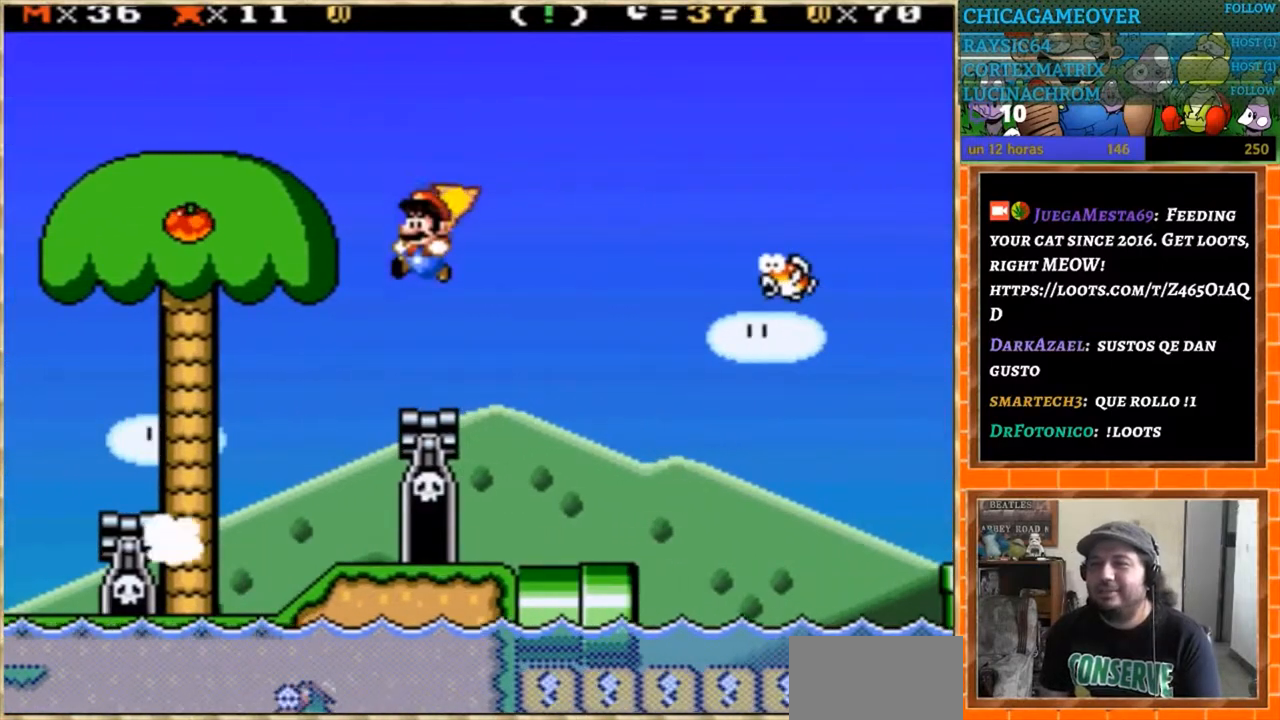
{"buttons": ["Y", "DPAD_RIGHT"], "events": [[100, "DPAD_RIGHT", "up"], [134, "DPAD_LEFT", "down"], [234, "DPAD_LEFT", "up"], [401, "DPAD_RIGHT", "down"]]}
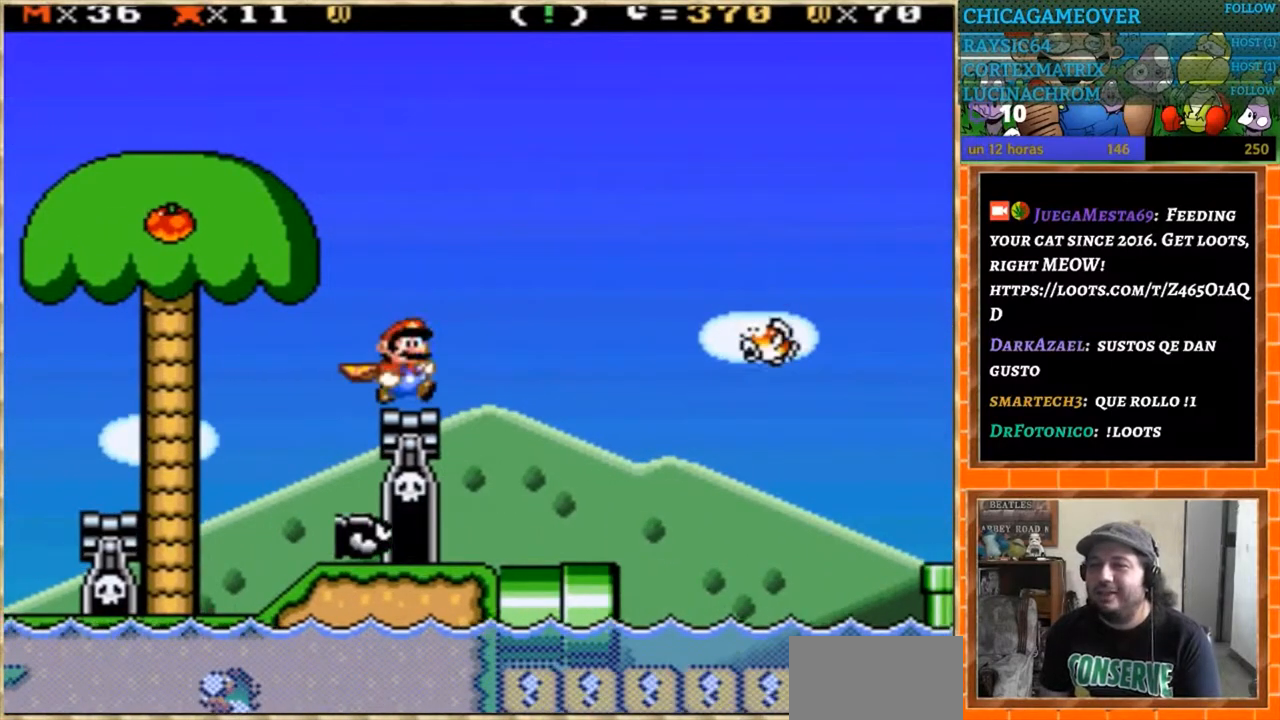
{"buttons": ["Y", "DPAD_RIGHT"], "events": []}
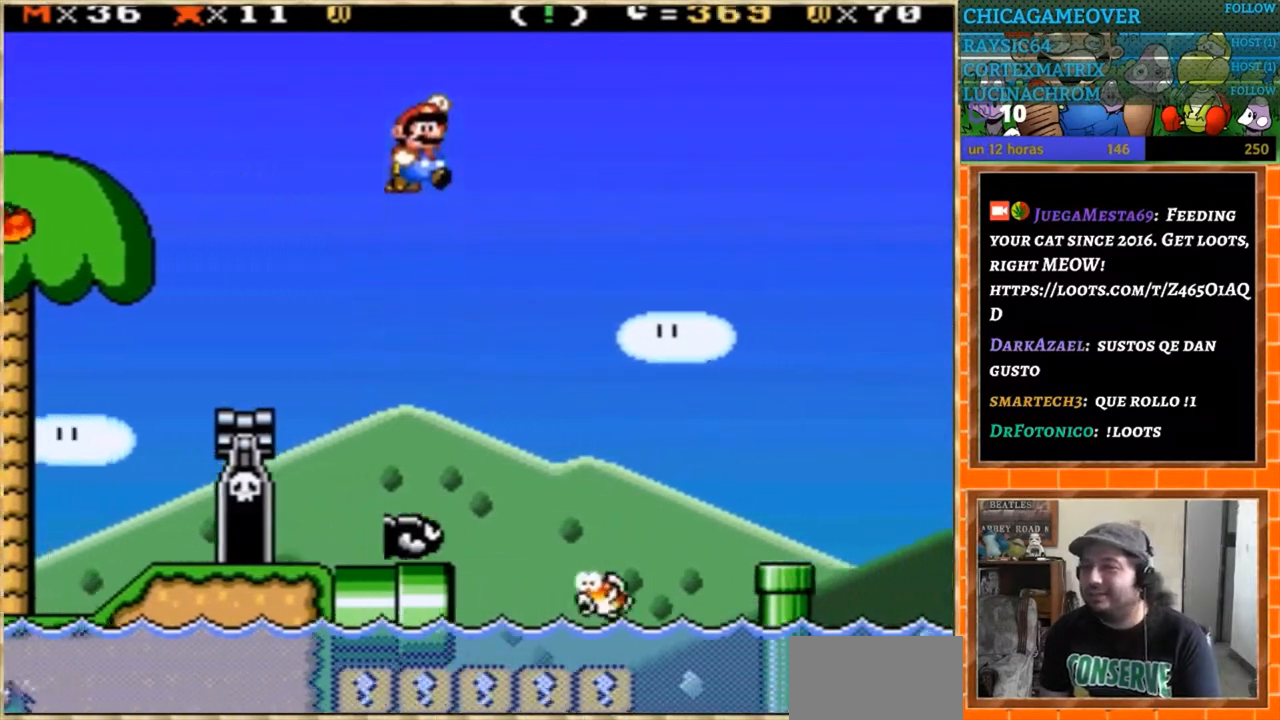
{"buttons": ["Y", "DPAD_RIGHT"], "events": []}
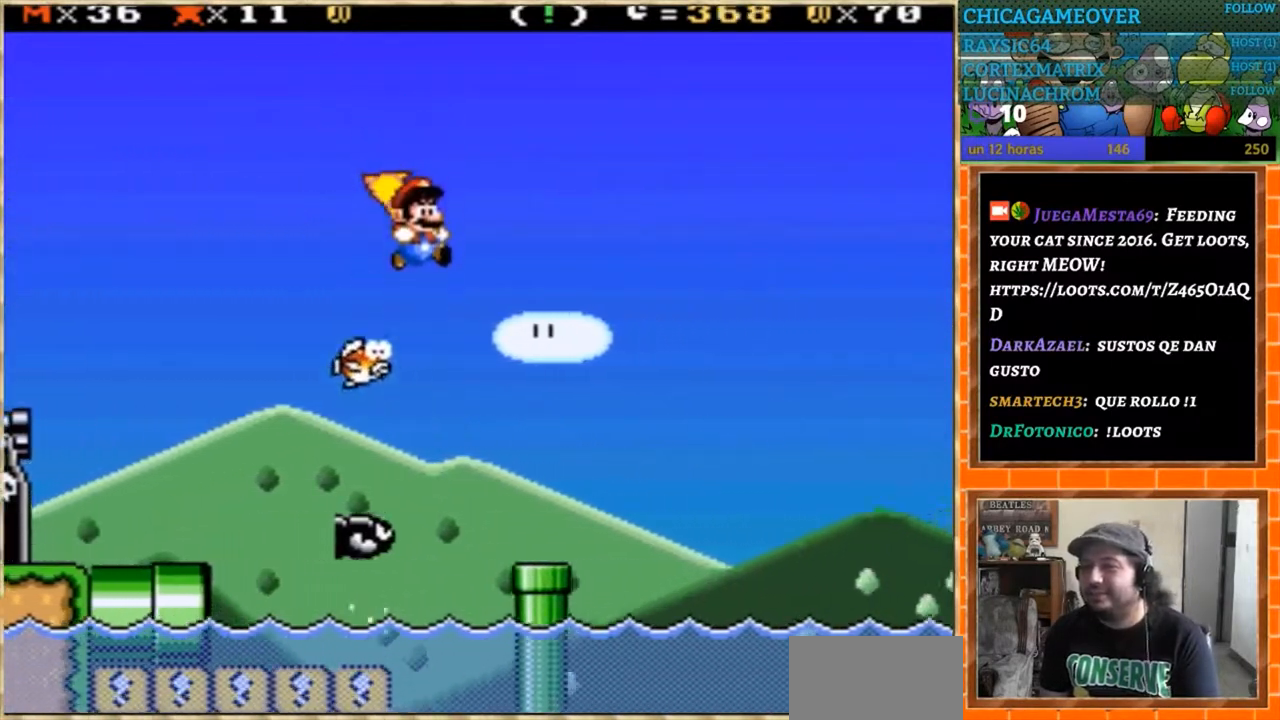
{"buttons": ["Y", "DPAD_RIGHT"], "events": []}
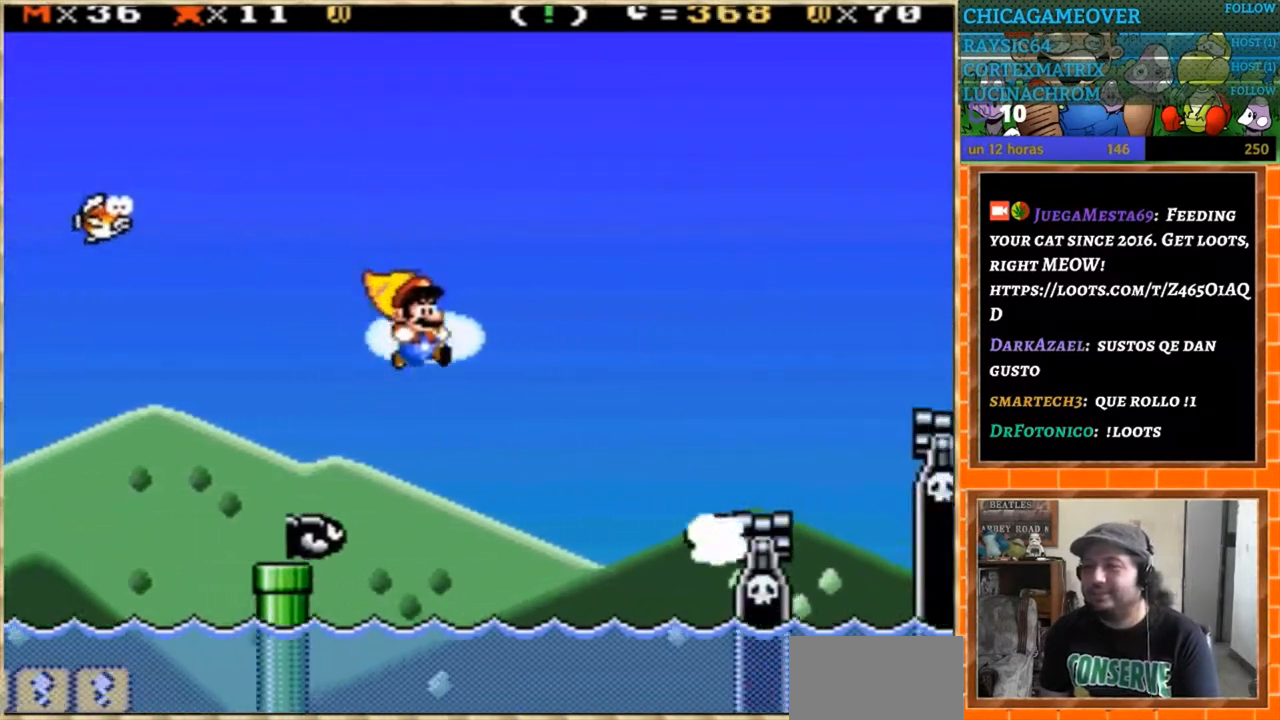
{"buttons": ["Y", "DPAD_RIGHT"], "events": [[67, "DPAD_DOWN", "down"], [67, "DPAD_RIGHT", "up"], [100, "DPAD_DOWN", "up"], [100, "DPAD_LEFT", "down"], [267, "DPAD_LEFT", "up"], [367, "DPAD_RIGHT", "down"]]}
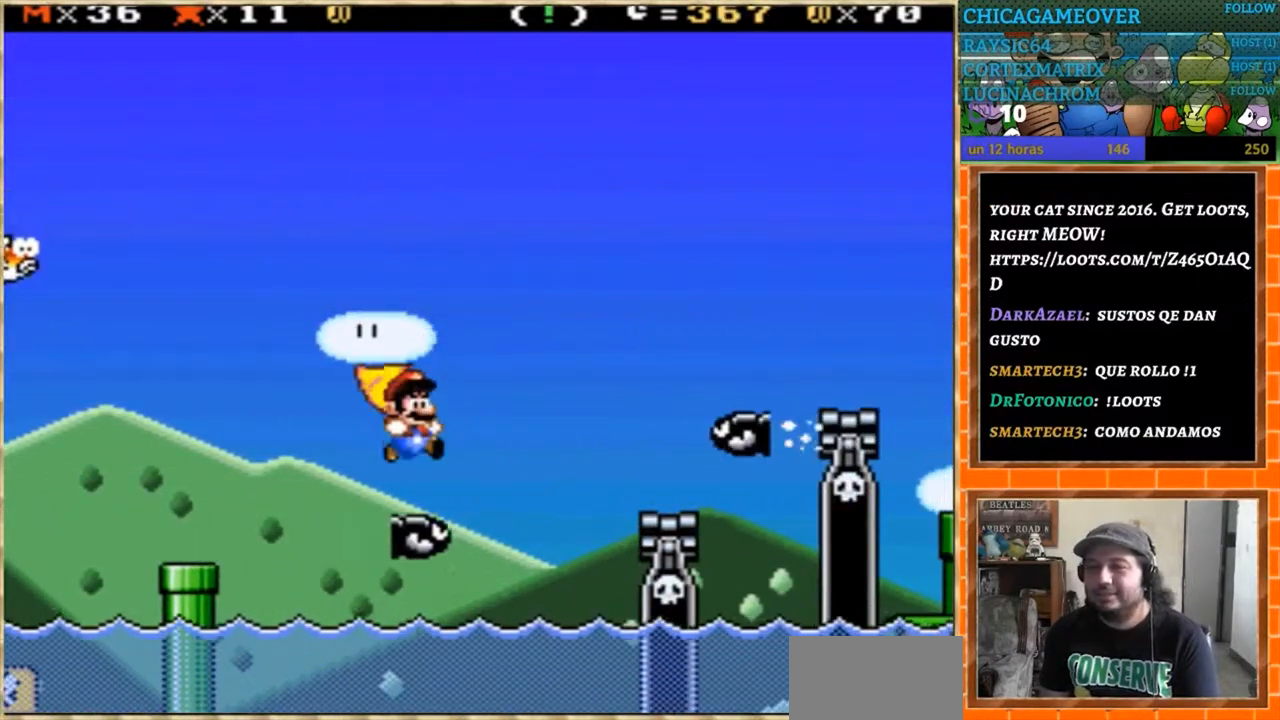
{"buttons": ["Y", "DPAD_LEFT"], "events": [[200, "DPAD_RIGHT", "up"], [267, "DPAD_LEFT", "down"]]}
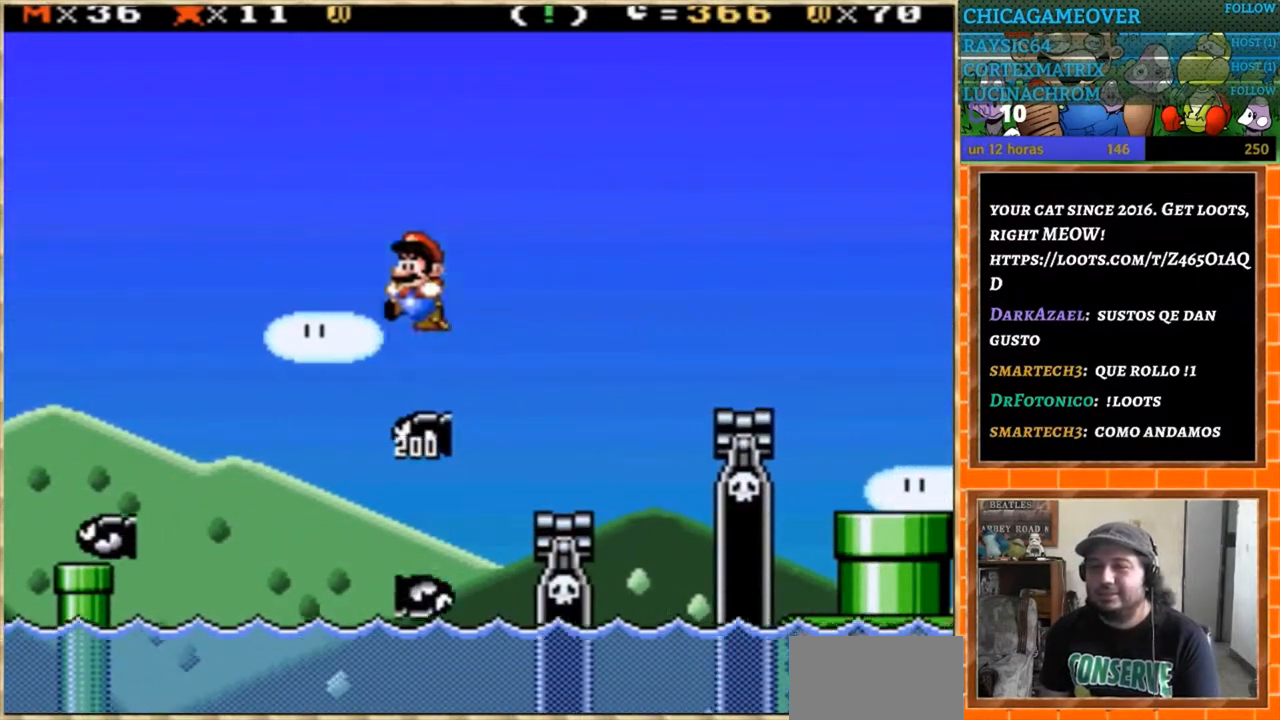
{"buttons": ["Y", "DPAD_RIGHT"], "events": [[134, "DPAD_DOWN", "down"], [134, "DPAD_LEFT", "up"], [167, "DPAD_DOWN", "up"], [167, "DPAD_RIGHT", "down"]]}
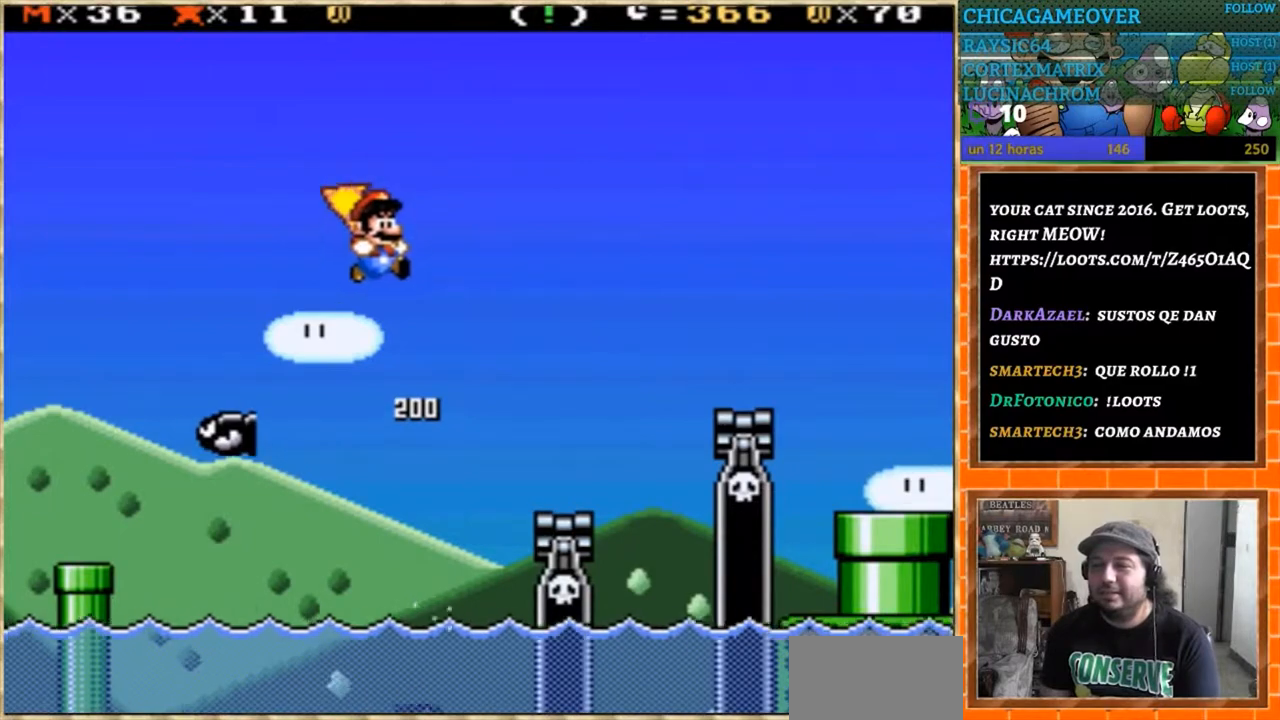
{"buttons": ["Y", "DPAD_RIGHT"], "events": []}
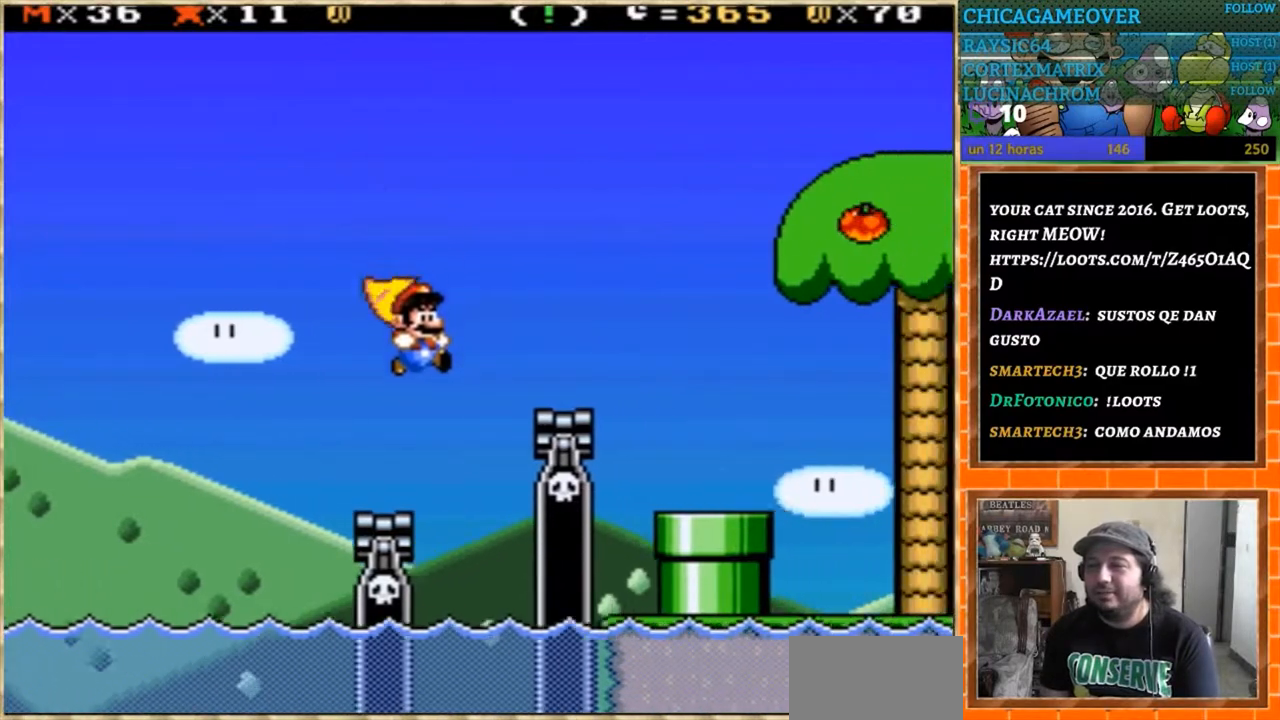
{"buttons": ["Y"], "events": [[100, "DPAD_RIGHT", "up"], [201, "DPAD_LEFT", "down"], [334, "DPAD_LEFT", "up"]]}
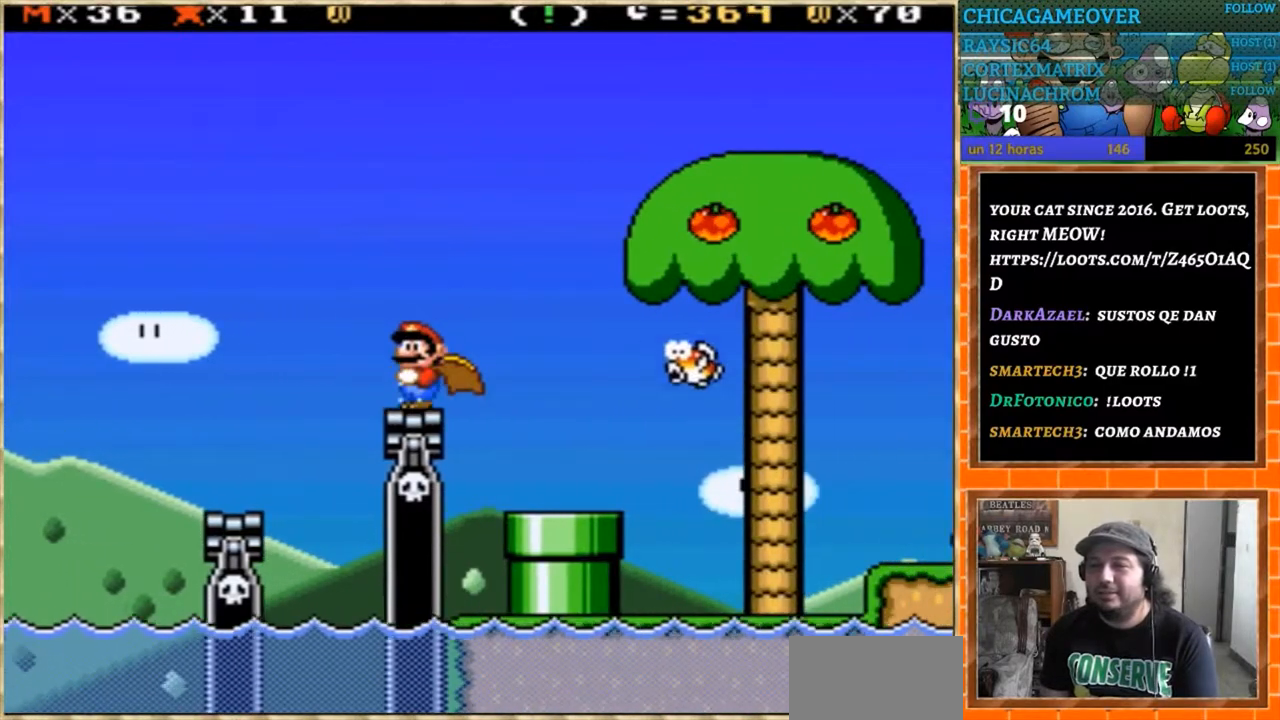
{"buttons": ["Y"], "events": []}
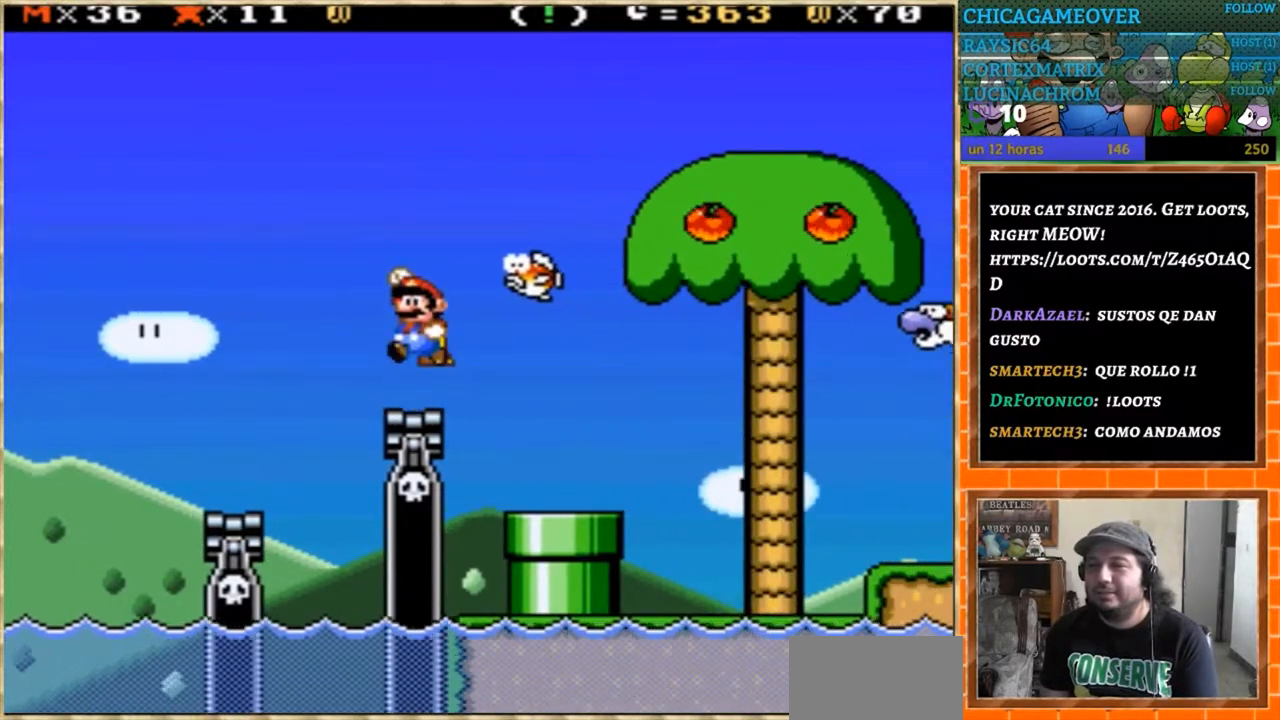
{"buttons": ["Y", "DPAD_RIGHT"], "events": [[67, "DPAD_LEFT", "down"], [201, "DPAD_DOWN", "down"], [234, "DPAD_LEFT", "up"], [267, "DPAD_DOWN", "up"], [267, "DPAD_RIGHT", "down"]]}
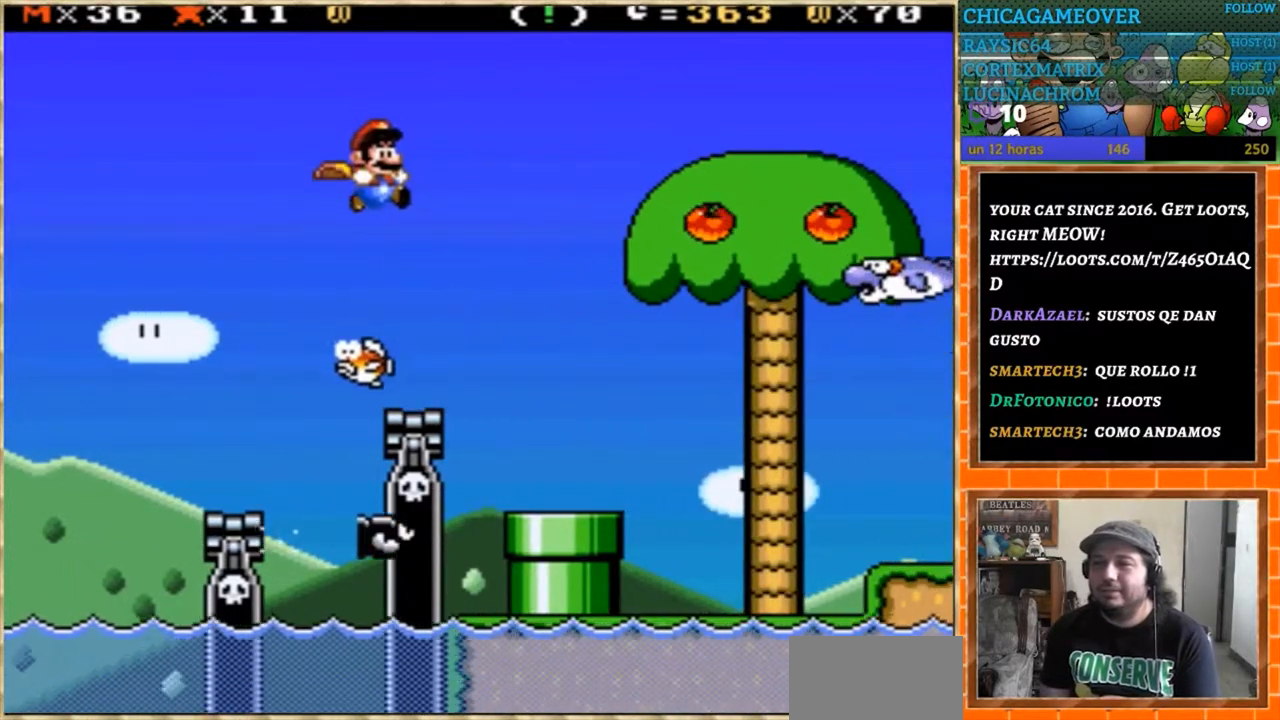
{"buttons": ["Y", "DPAD_RIGHT"], "events": [[233, "DPAD_RIGHT", "up"], [300, "DPAD_LEFT", "down"], [400, "DPAD_LEFT", "up"], [500, "DPAD_RIGHT", "down"]]}
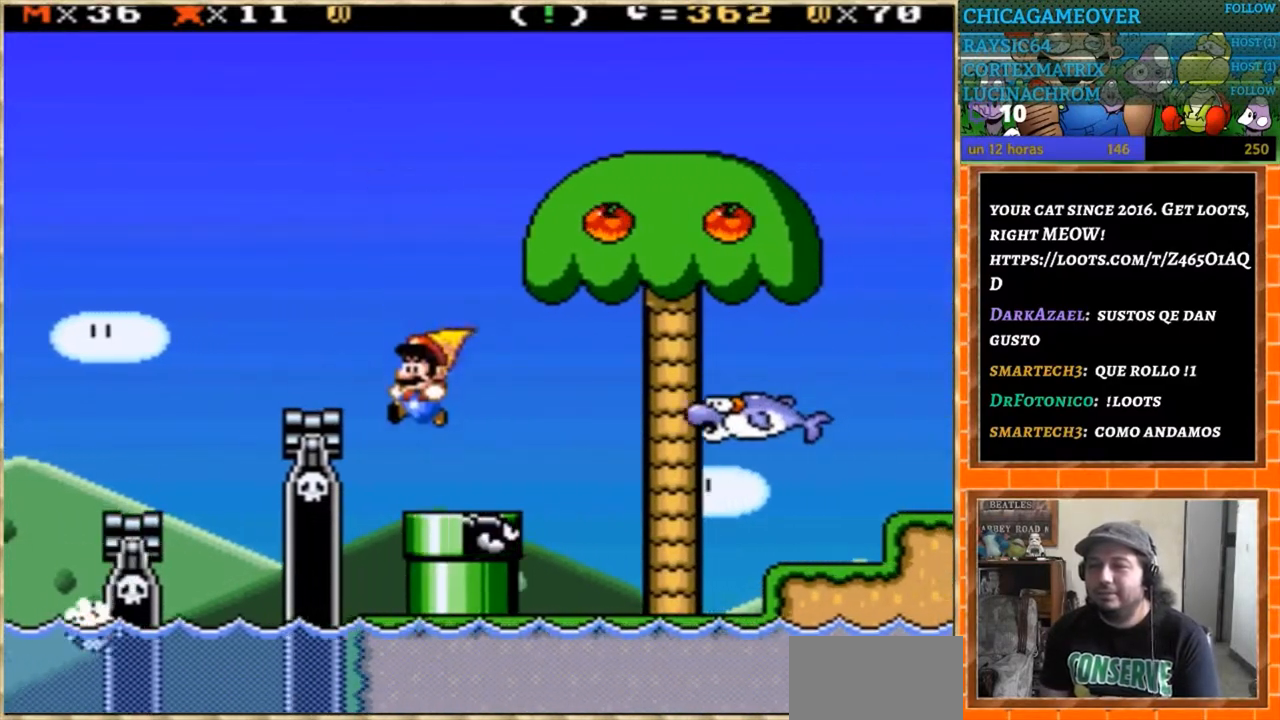
{"buttons": ["DPAD_RIGHT"], "events": [[34, "Y", "up"], [167, "DPAD_RIGHT", "up"], [367, "DPAD_RIGHT", "down"]]}
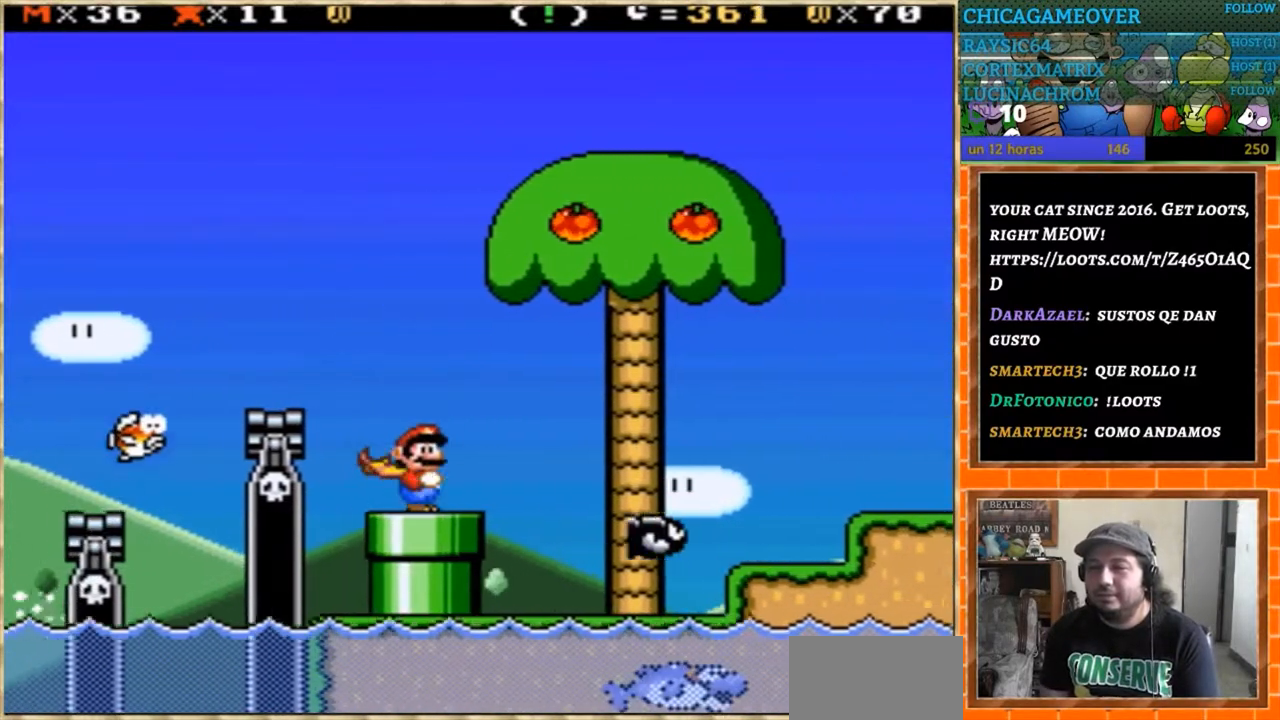
{"buttons": ["DPAD_LEFT"], "events": [[33, "DPAD_DOWN", "down"], [33, "DPAD_RIGHT", "up"], [400, "DPAD_DOWN", "up"], [500, "DPAD_LEFT", "down"]]}
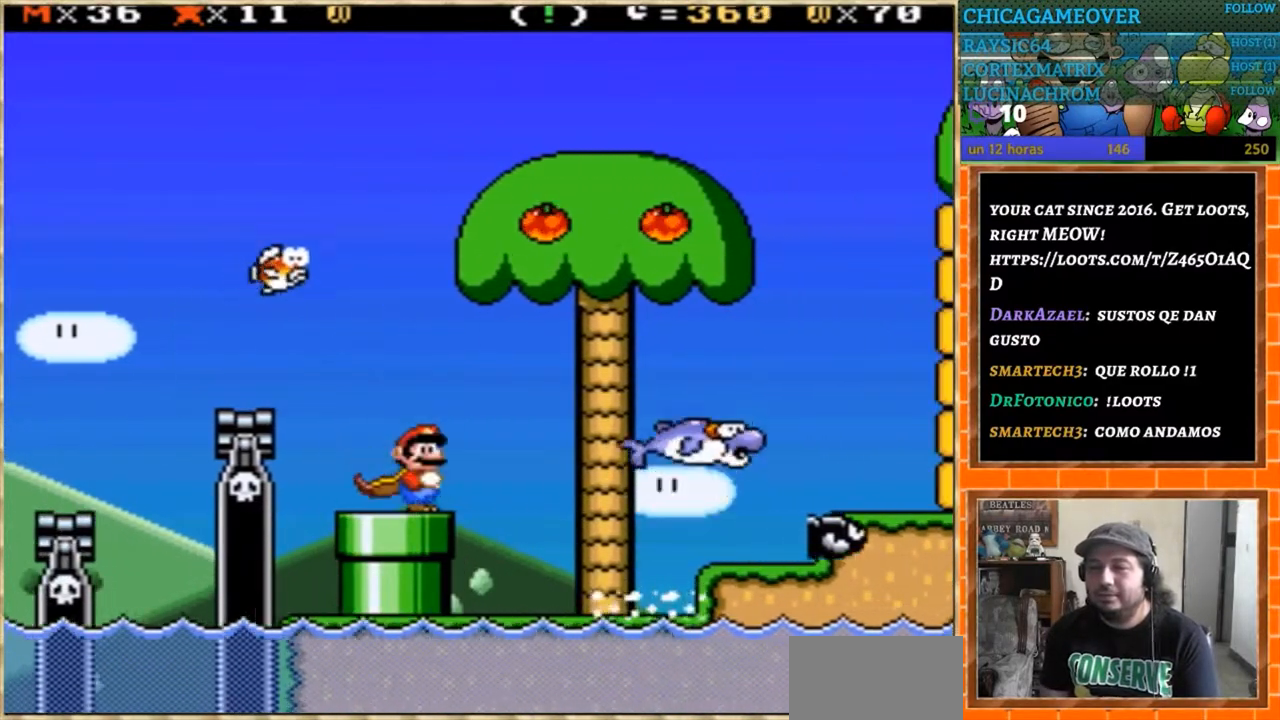
{"buttons": ["DPAD_DOWN"], "events": [[100, "DPAD_DOWN", "down"], [100, "DPAD_LEFT", "up"], [301, "DPAD_DOWN", "up"], [367, "DPAD_DOWN", "down"]]}
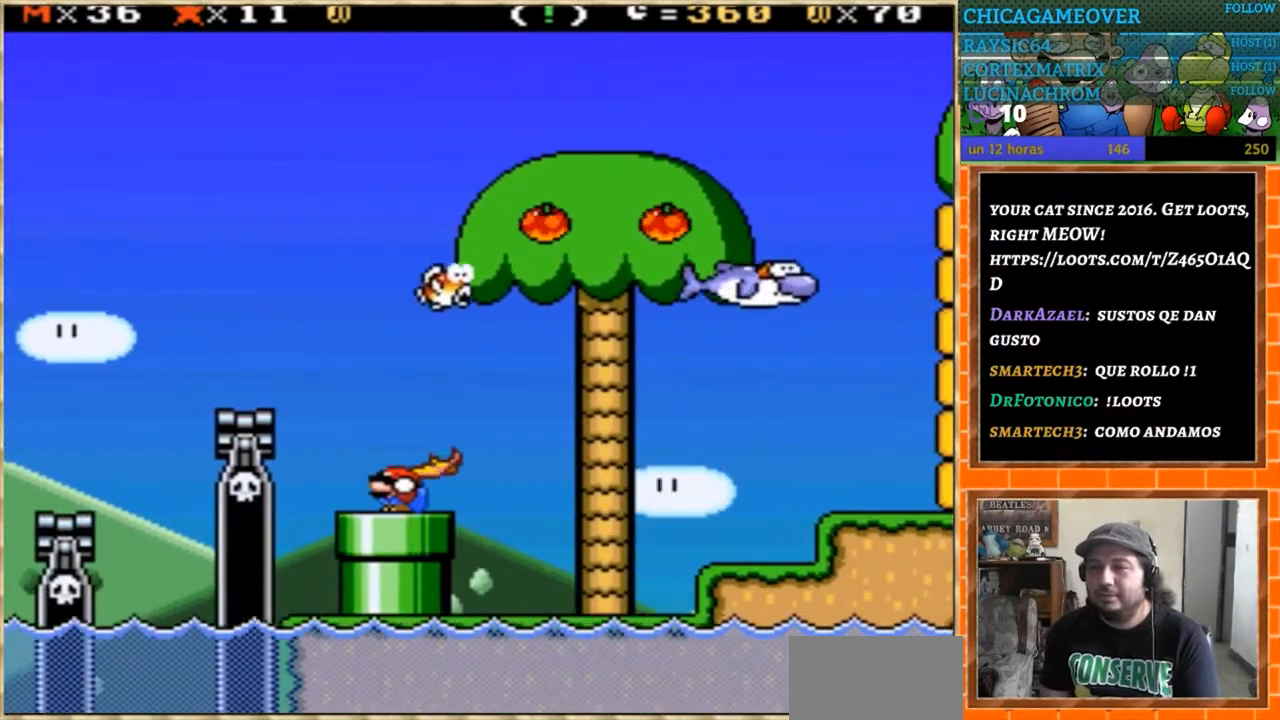
{"buttons": ["DPAD_DOWN"], "events": []}
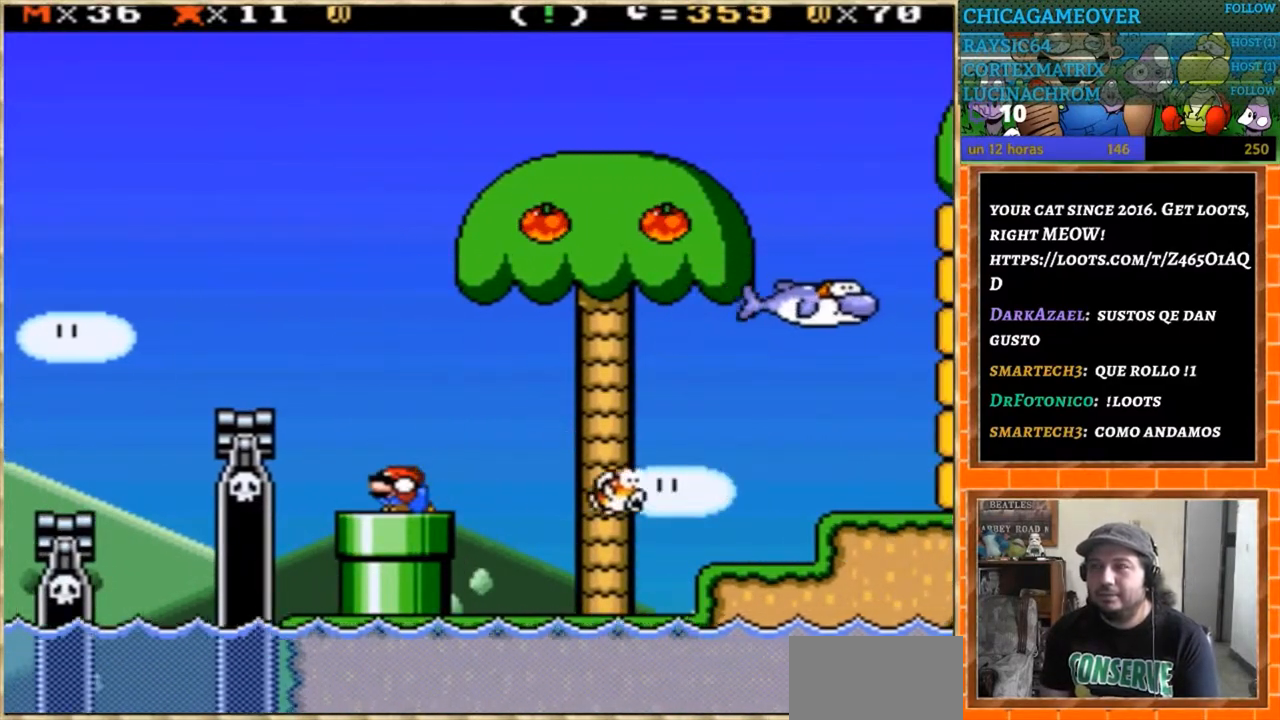
{"buttons": ["DPAD_DOWN"], "events": []}
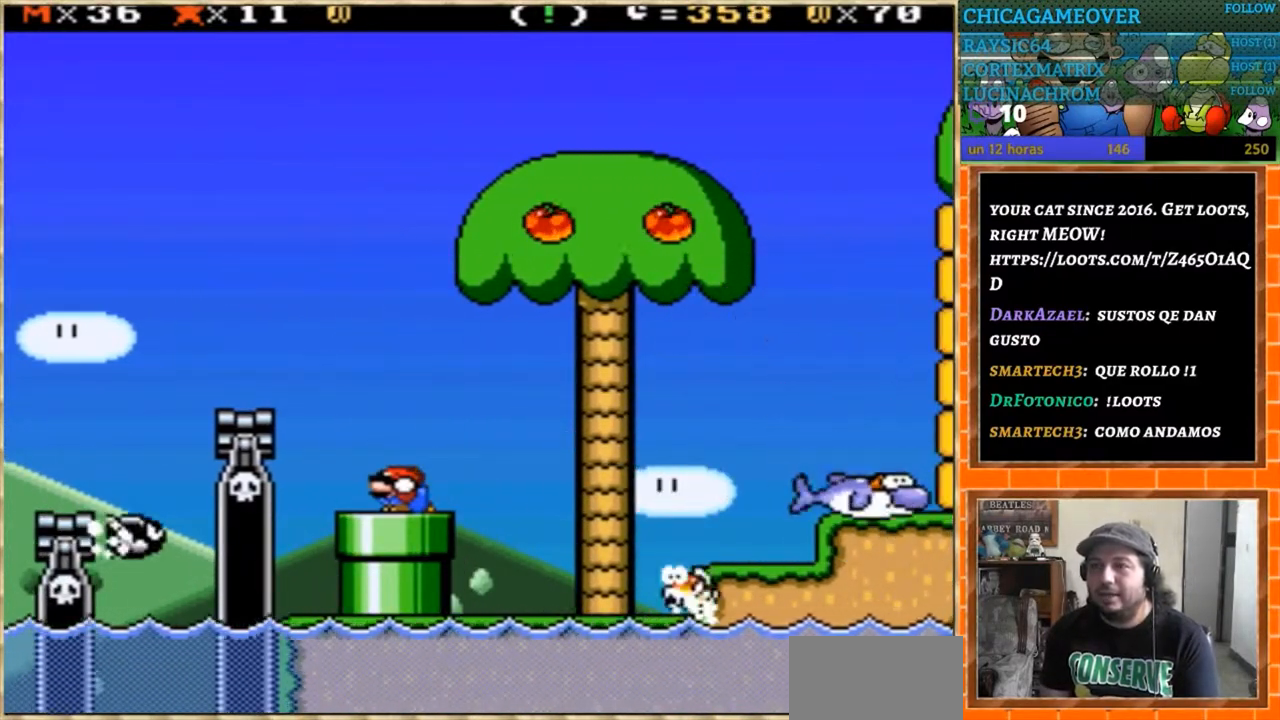
{"buttons": ["Y"], "events": [[267, "Y", "down"], [300, "DPAD_DOWN", "up"]]}
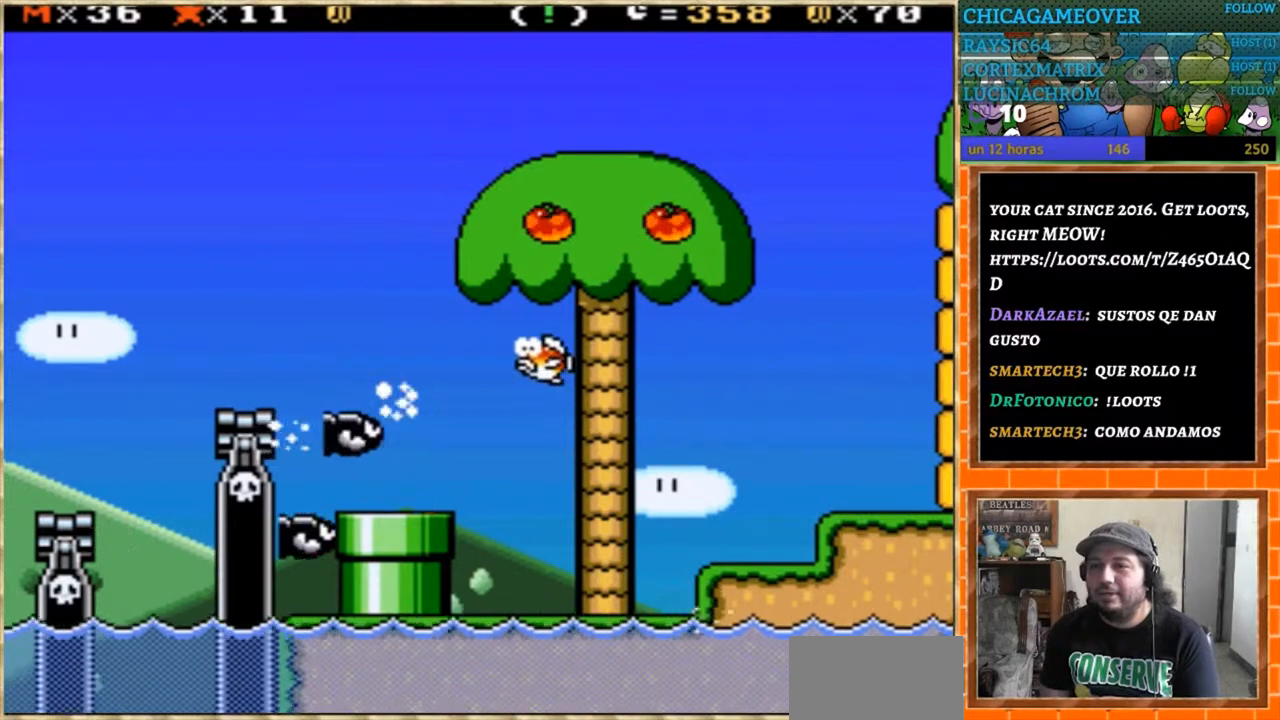
{"buttons": [], "events": [[34, "Y", "up"]]}
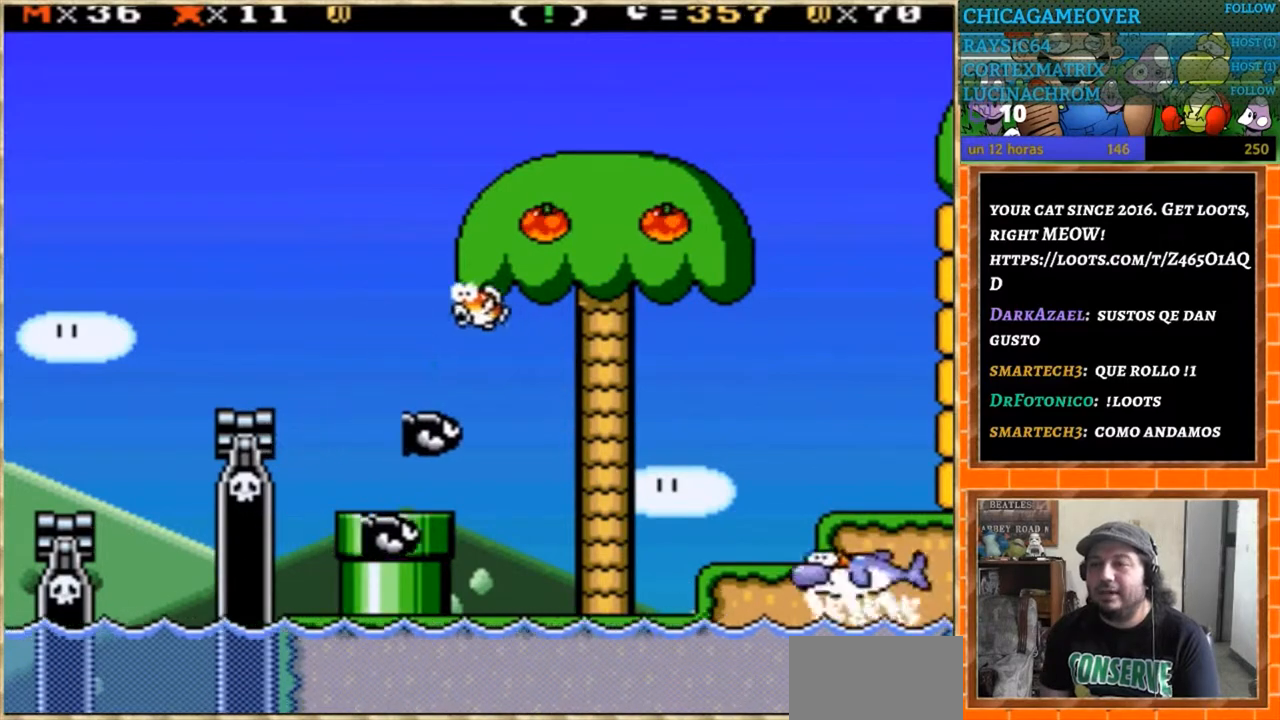
{"buttons": ["Y", "DPAD_RIGHT"], "events": [[33, "Y", "down"], [267, "DPAD_RIGHT", "down"]]}
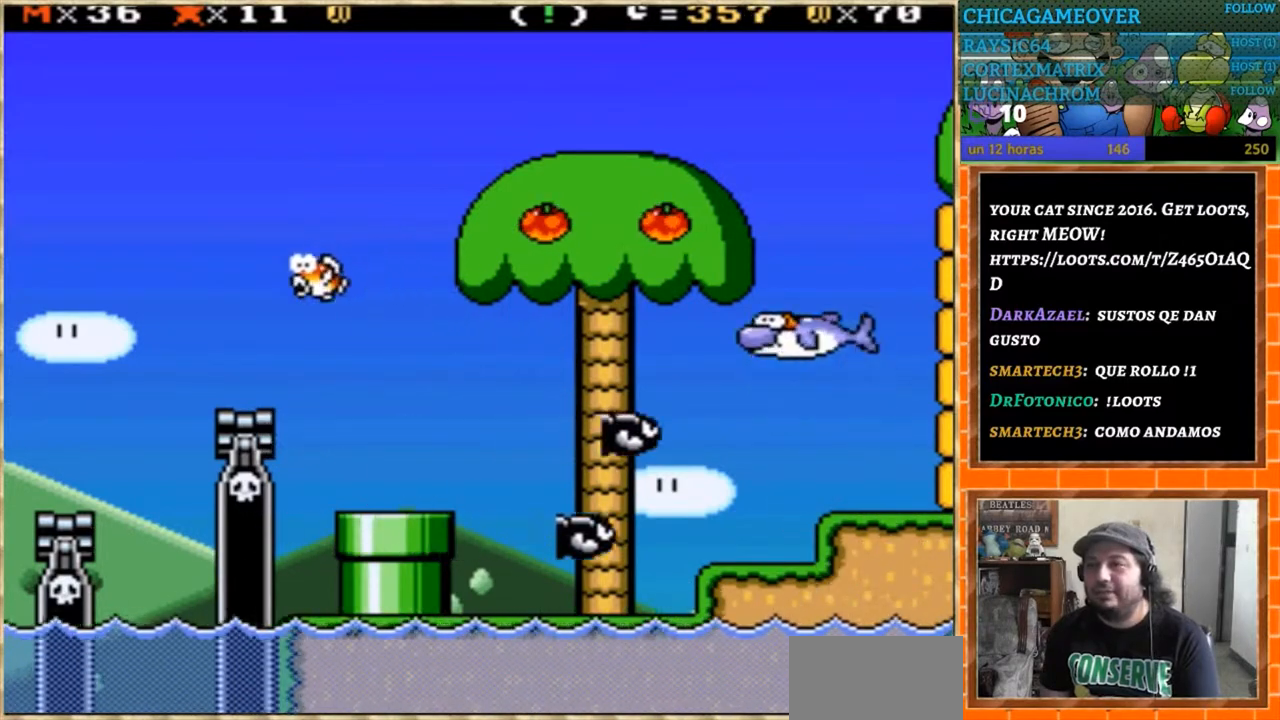
{"buttons": ["Y", "DPAD_RIGHT"], "events": []}
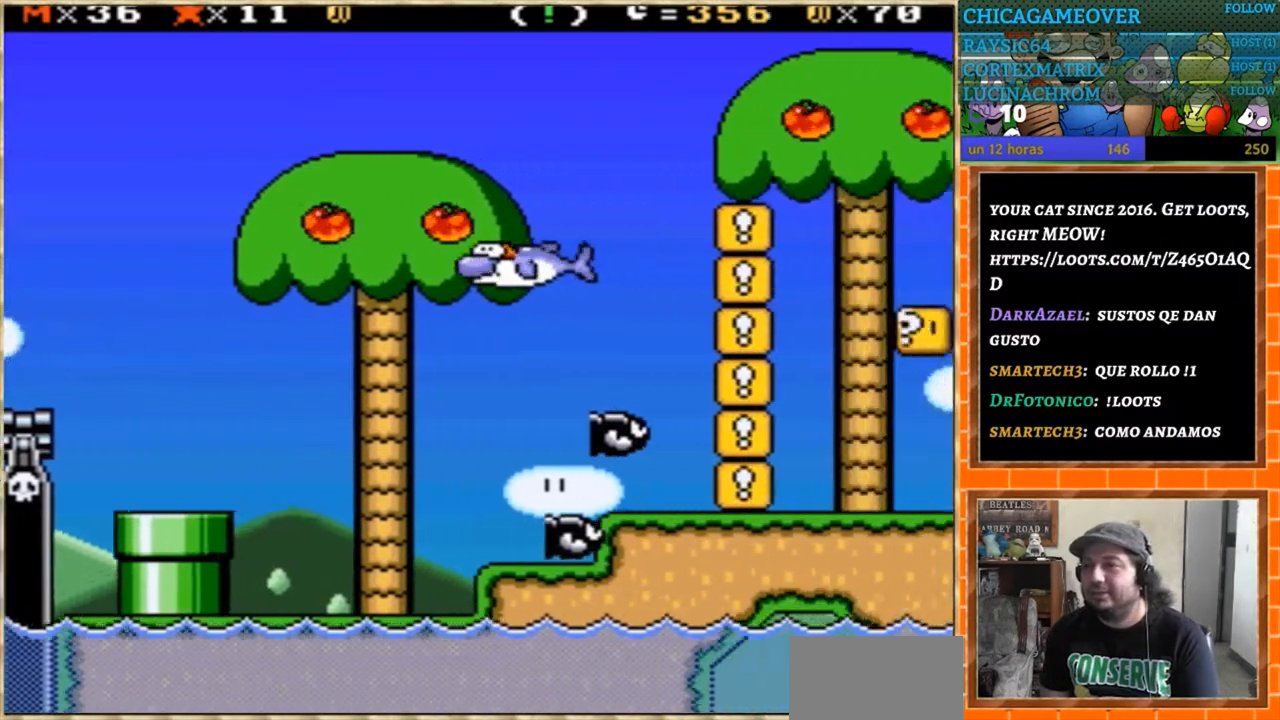
{"buttons": ["Y"], "events": [[367, "DPAD_RIGHT", "up"]]}
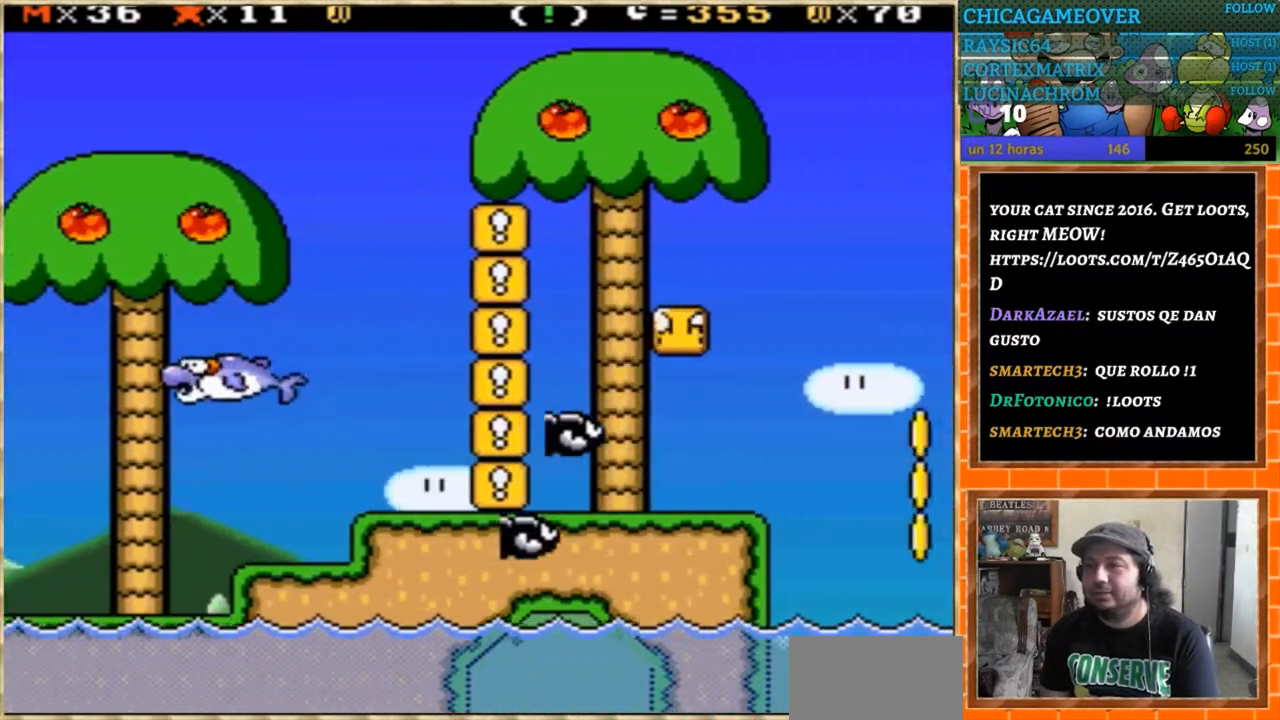
{"buttons": ["Y"], "events": []}